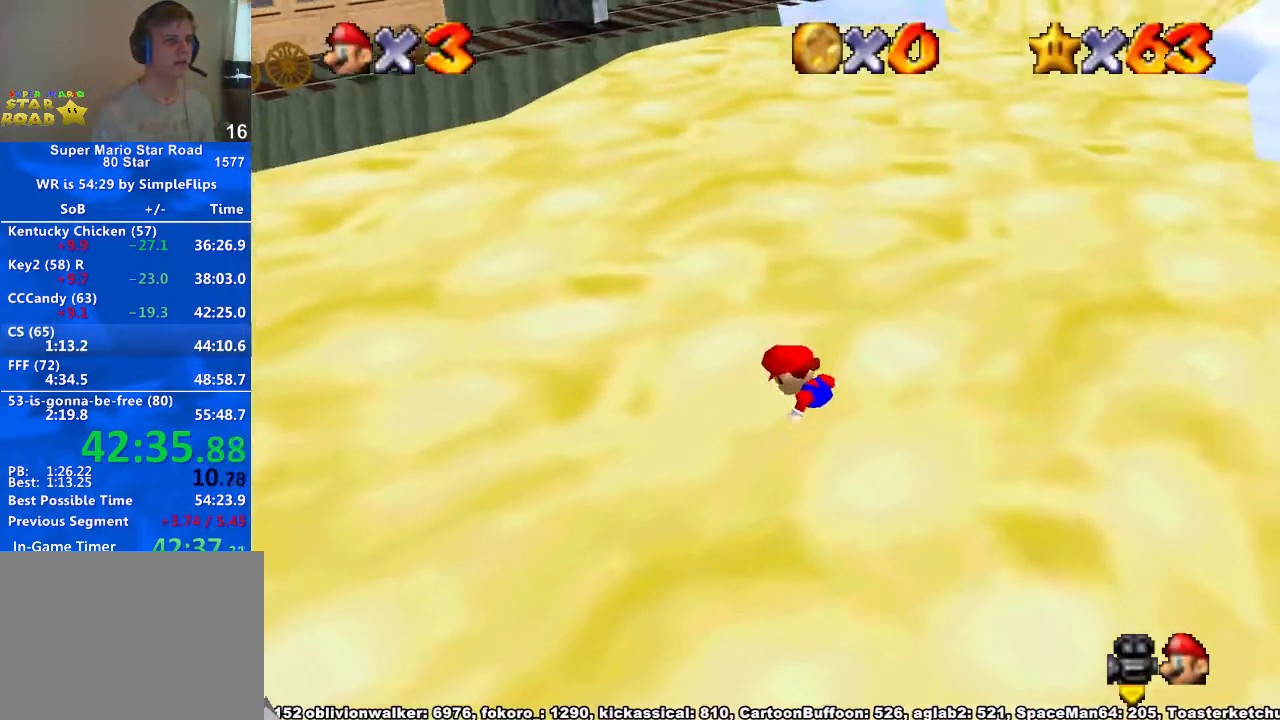
Gameplay with a controller (Xbox layout); each line is a JSON object with the inputs held at the frame after it. "button_events" lists button changes between this image and that frame as [ms after this image, input, new state], when the widget could be followed in between (sticks are given only as held states). Not read: L2 L3 R1 R3.
{"buttons": ["A"], "left_stick": "up", "right_stick": "center", "button_events": [[433, "A", "down"]]}
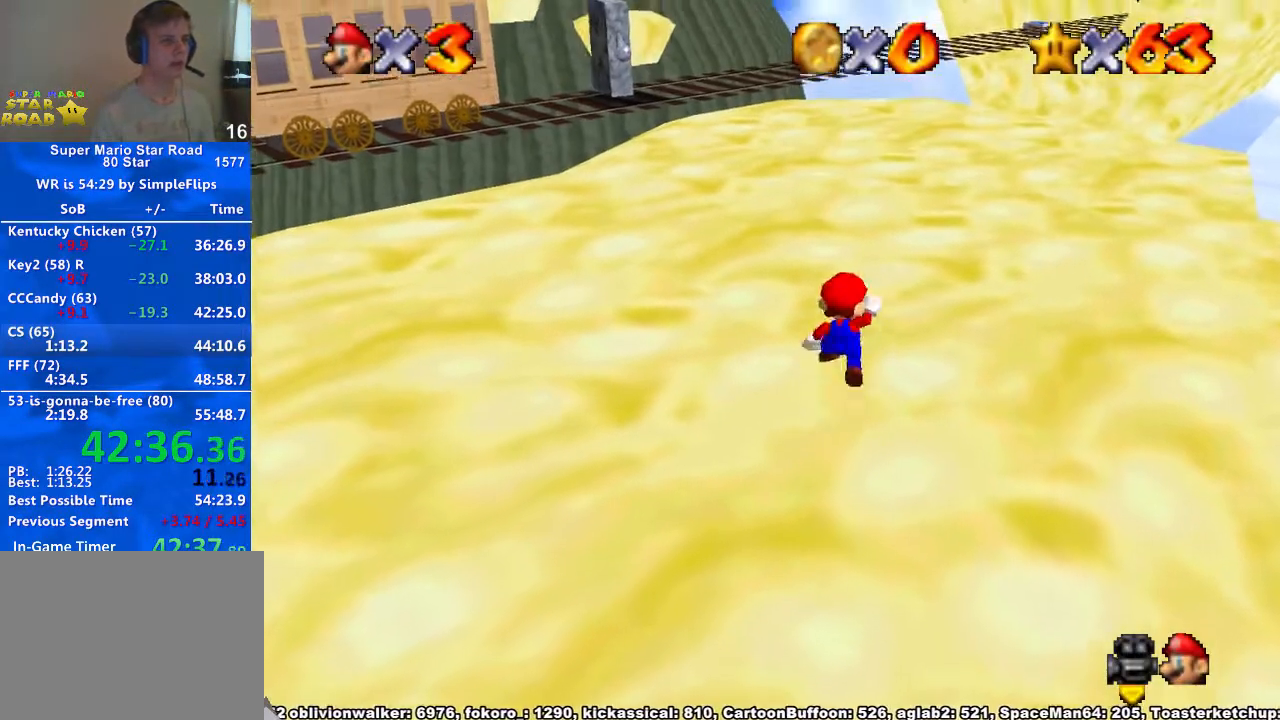
{"buttons": [], "left_stick": "up", "right_stick": "center", "button_events": [[267, "A", "up"]]}
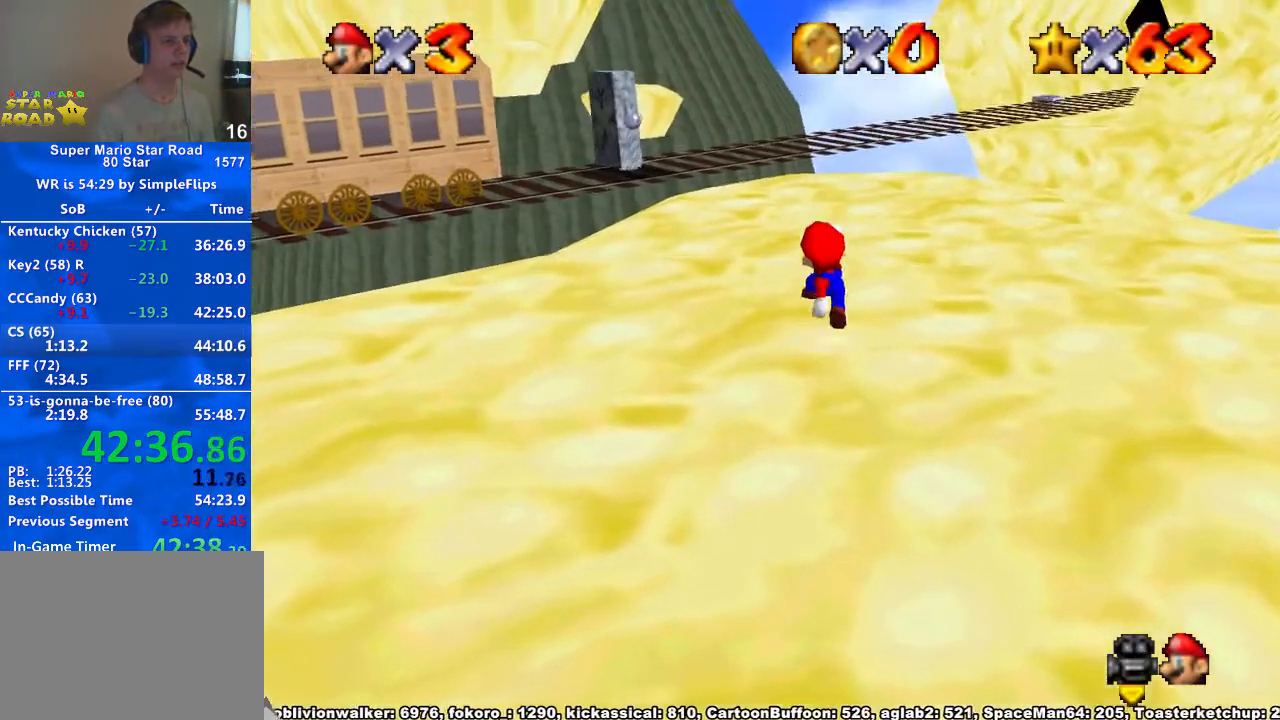
{"buttons": [], "left_stick": "up", "right_stick": "center", "button_events": [[100, "X", "down"], [200, "X", "up"], [267, "X", "down"], [300, "A", "down"], [333, "X", "up"], [400, "A", "up"]]}
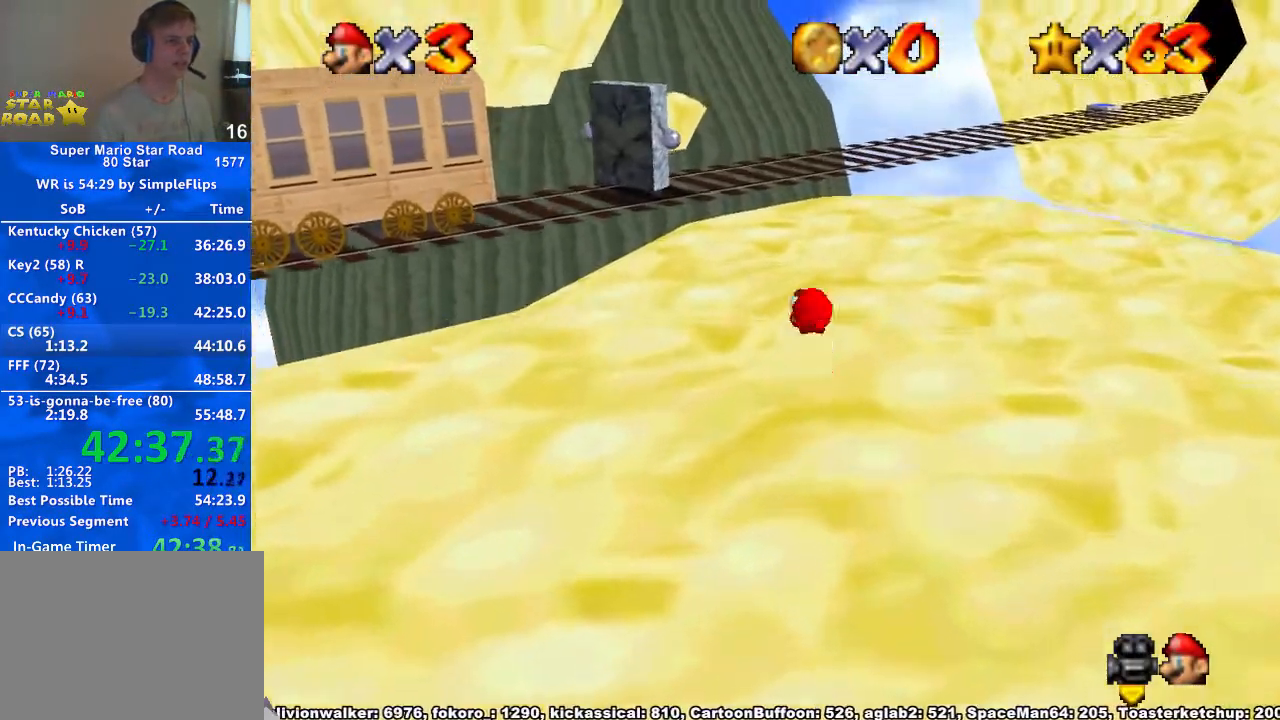
{"buttons": [], "left_stick": "up-left", "right_stick": "center", "button_events": []}
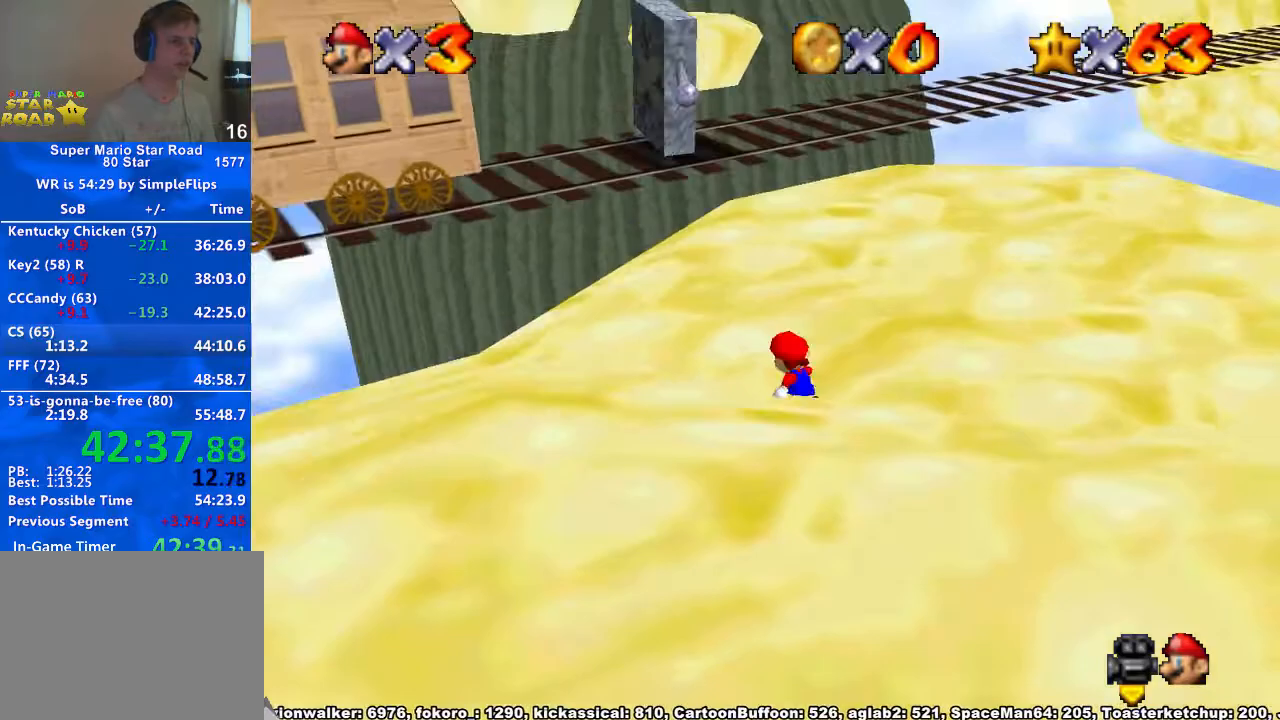
{"buttons": ["X"], "left_stick": "up", "right_stick": "center"}
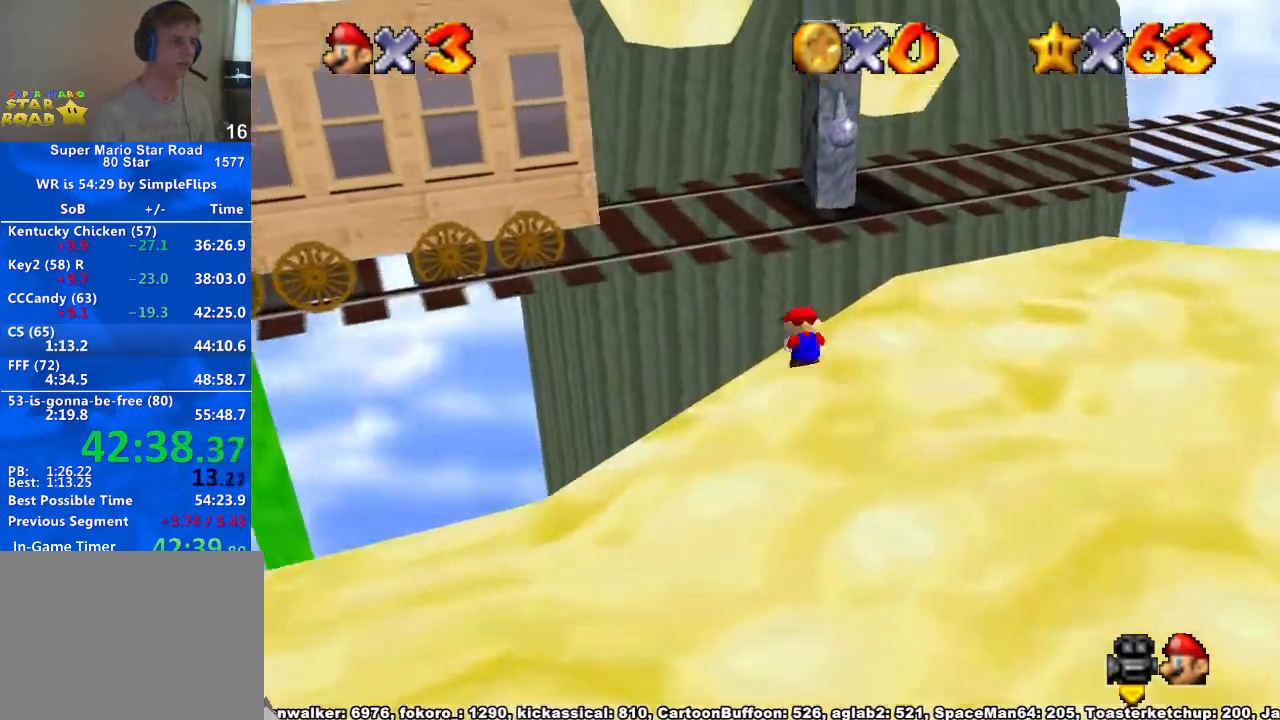
{"buttons": [], "left_stick": "up-left", "right_stick": "center"}
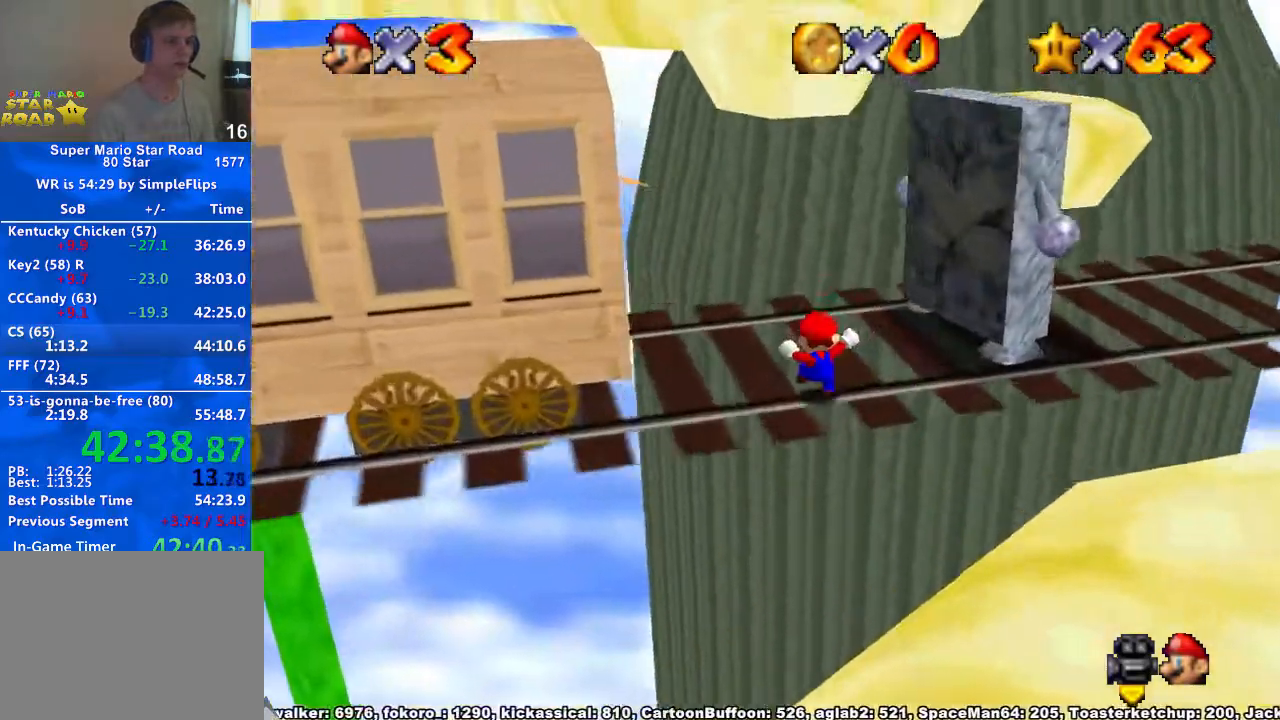
{"buttons": ["A"], "left_stick": "center", "right_stick": "center", "button_events": [[300, "A", "down"]]}
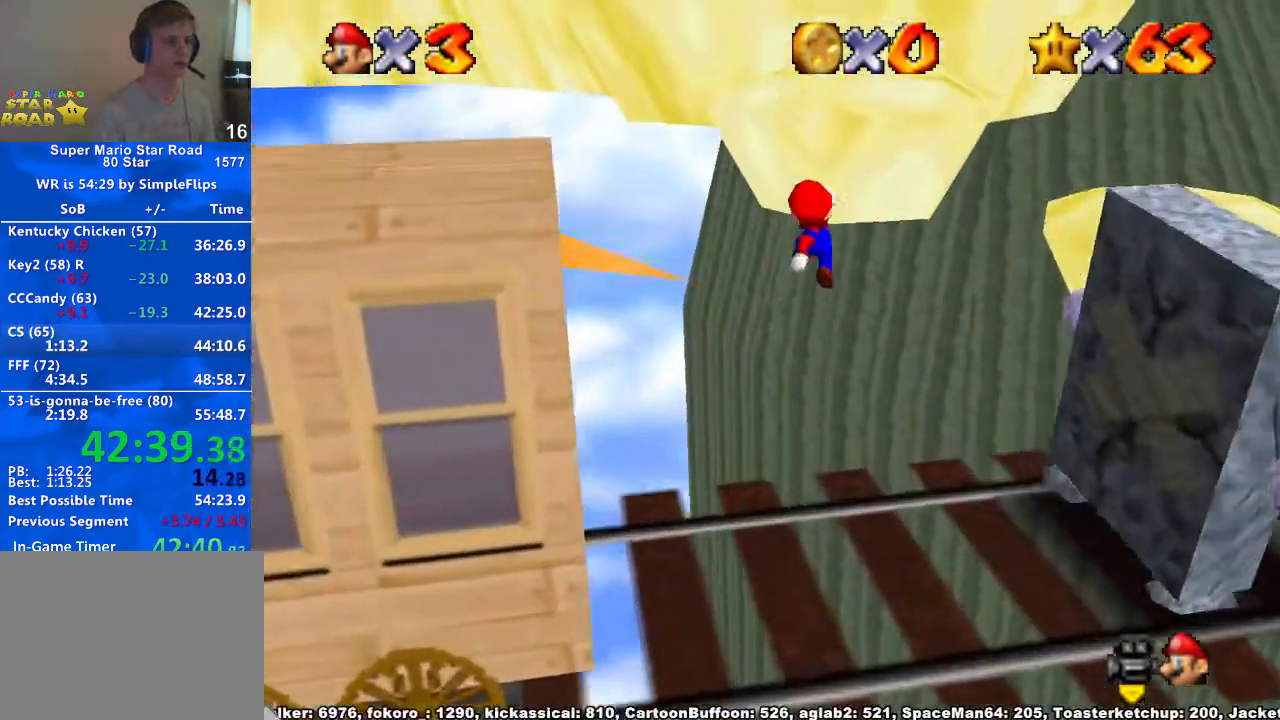
{"buttons": [], "left_stick": "up", "right_stick": "center", "button_events": [[233, "X", "down"], [300, "X", "up"], [367, "A", "up"]]}